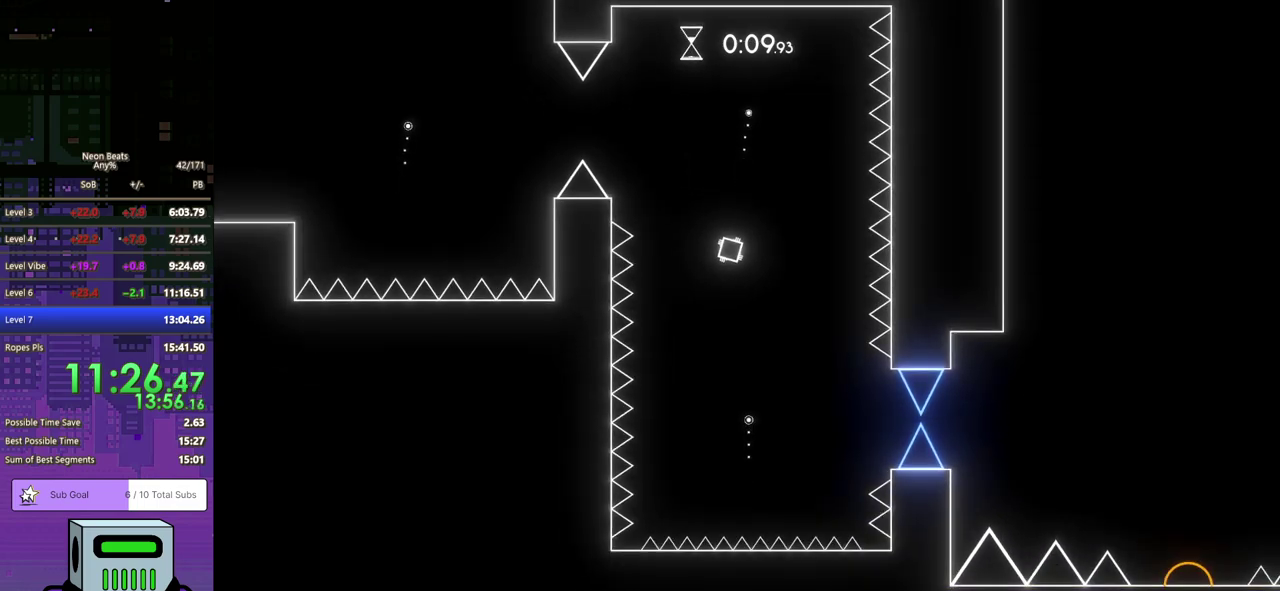
Gameplay with a controller (PlayStation layout); each line is a JSON object with the inputs held at the frame after it. "events" lists button and stick changes between this image and that frame as [ms after this image, input, new state], when the widget could be followed in between. Not read: R3 right_stick.
{"buttons": ["DPAD_DOWN", "DPAD_RIGHT"], "left_stick": "center", "events": [[300, "DPAD_RIGHT", "down"], [450, "DPAD_DOWN", "down"]]}
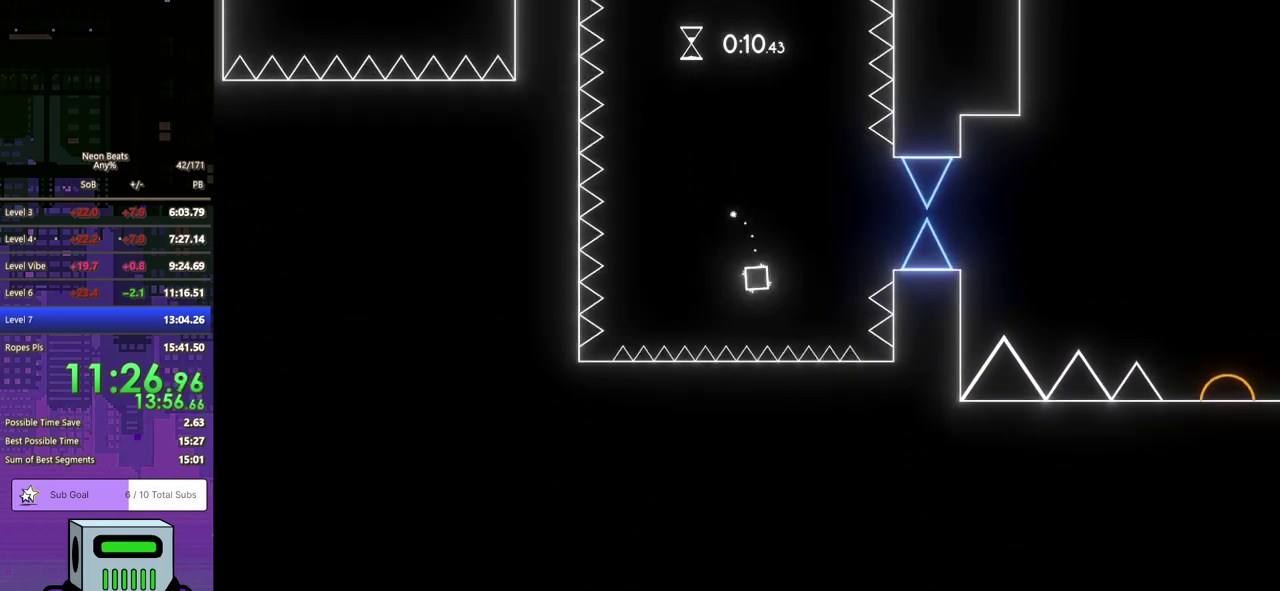
{"buttons": ["DPAD_LEFT"], "left_stick": "center", "events": [[17, "DPAD_DOWN", "up"], [133, "DPAD_RIGHT", "up"], [250, "DPAD_LEFT", "down"]]}
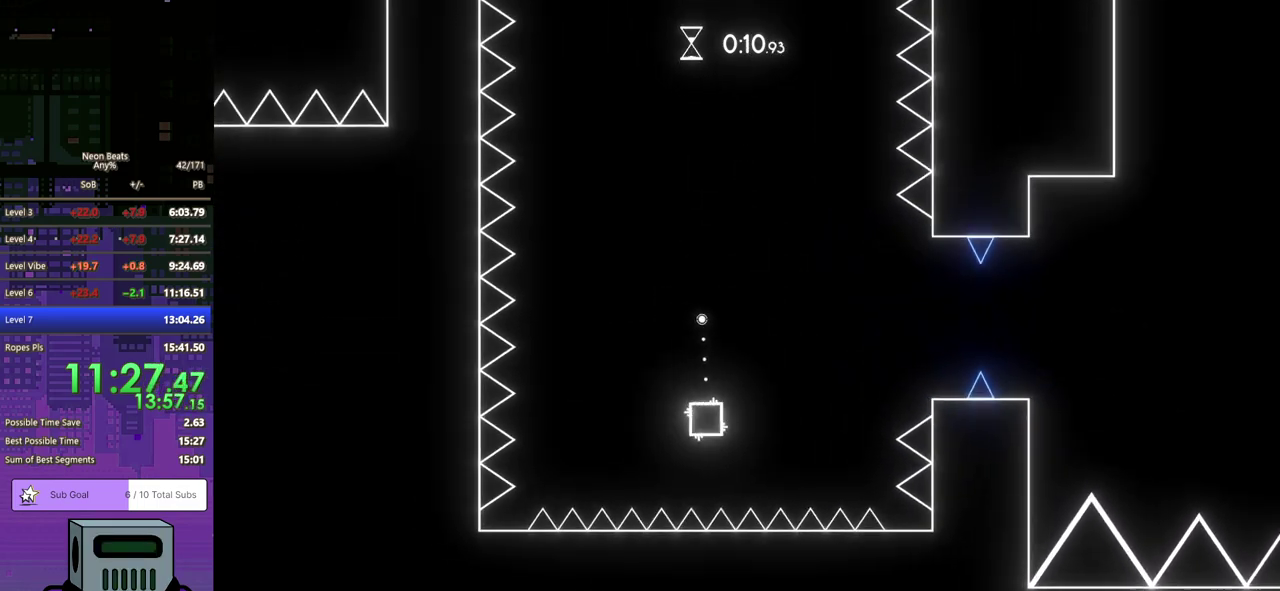
{"buttons": ["DPAD_DOWN", "DPAD_RIGHT"], "left_stick": "center", "events": [[50, "DPAD_LEFT", "up"], [233, "DPAD_RIGHT", "down"], [367, "DPAD_DOWN", "down"]]}
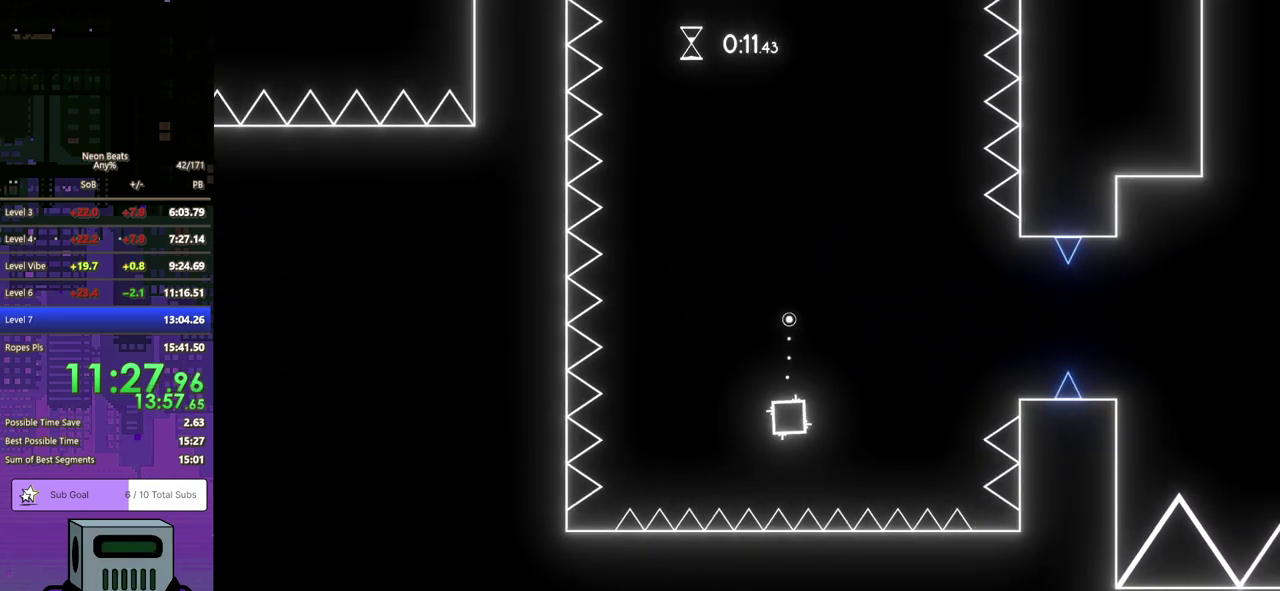
{"buttons": ["DPAD_LEFT"], "left_stick": "center", "events": [[100, "DPAD_DOWN", "up"], [283, "DPAD_DOWN", "down"], [283, "DPAD_RIGHT", "up"], [317, "DPAD_LEFT", "down"], [350, "DPAD_DOWN", "up"]]}
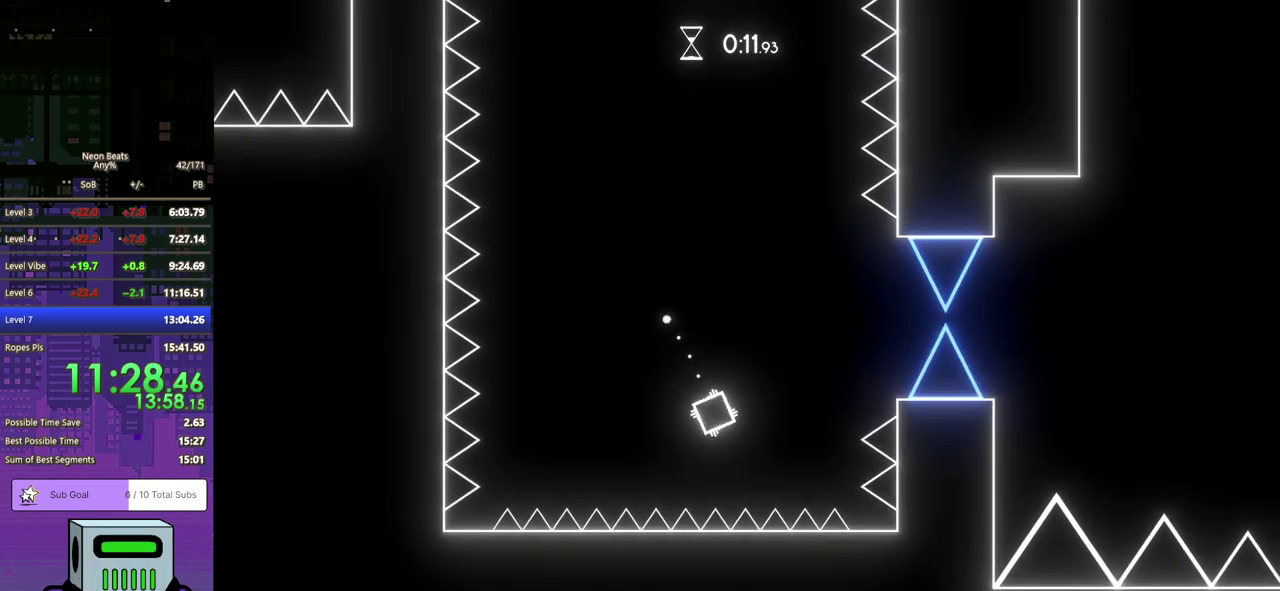
{"buttons": ["DPAD_RIGHT"], "left_stick": "center", "events": [[400, "DPAD_LEFT", "up"], [450, "DPAD_RIGHT", "down"]]}
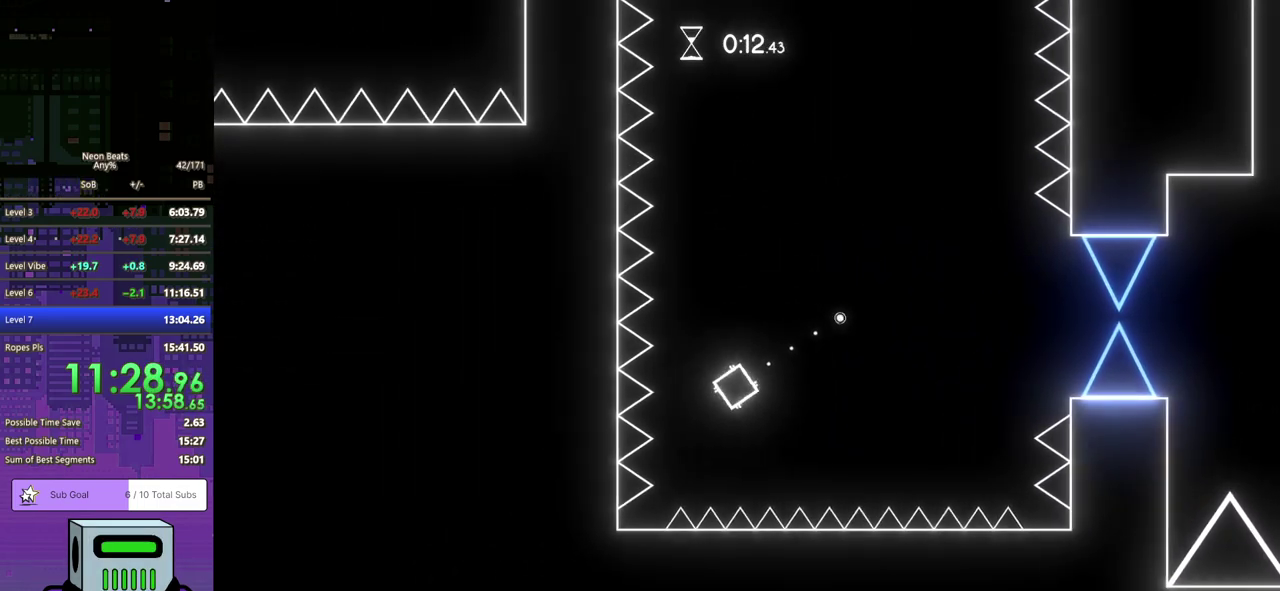
{"buttons": ["CROSS", "DPAD_DOWN", "DPAD_RIGHT"], "left_stick": "center", "events": [[317, "DPAD_DOWN", "down"], [350, "CROSS", "down"]]}
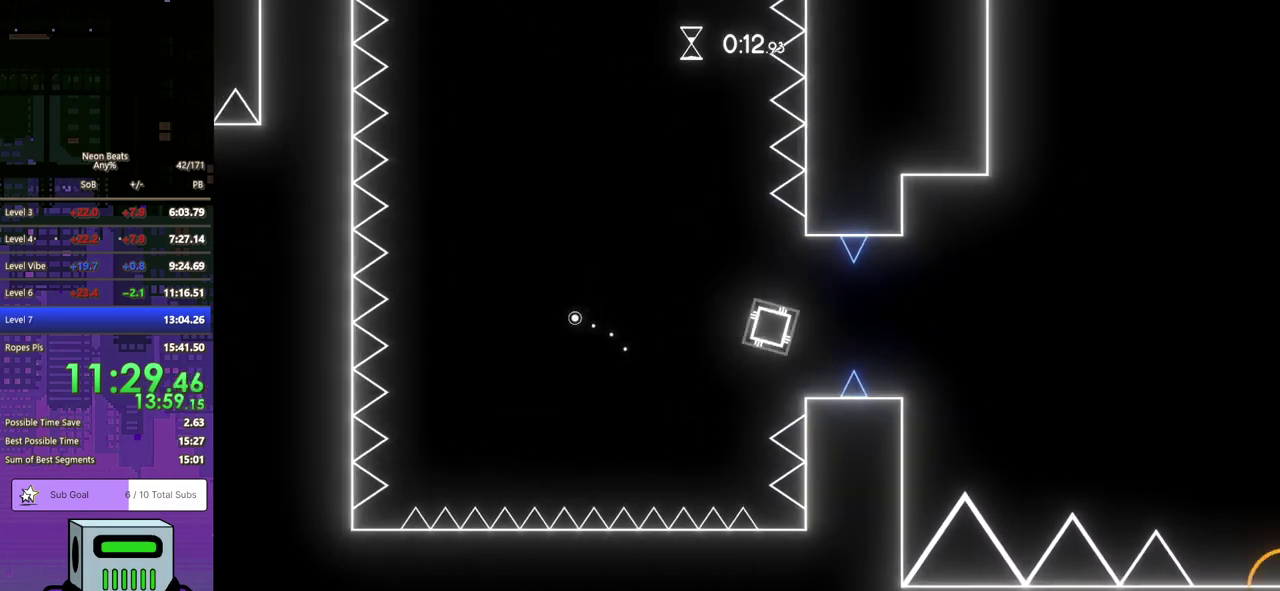
{"buttons": ["CROSS", "DPAD_RIGHT"], "left_stick": "center", "events": [[500, "DPAD_DOWN", "up"]]}
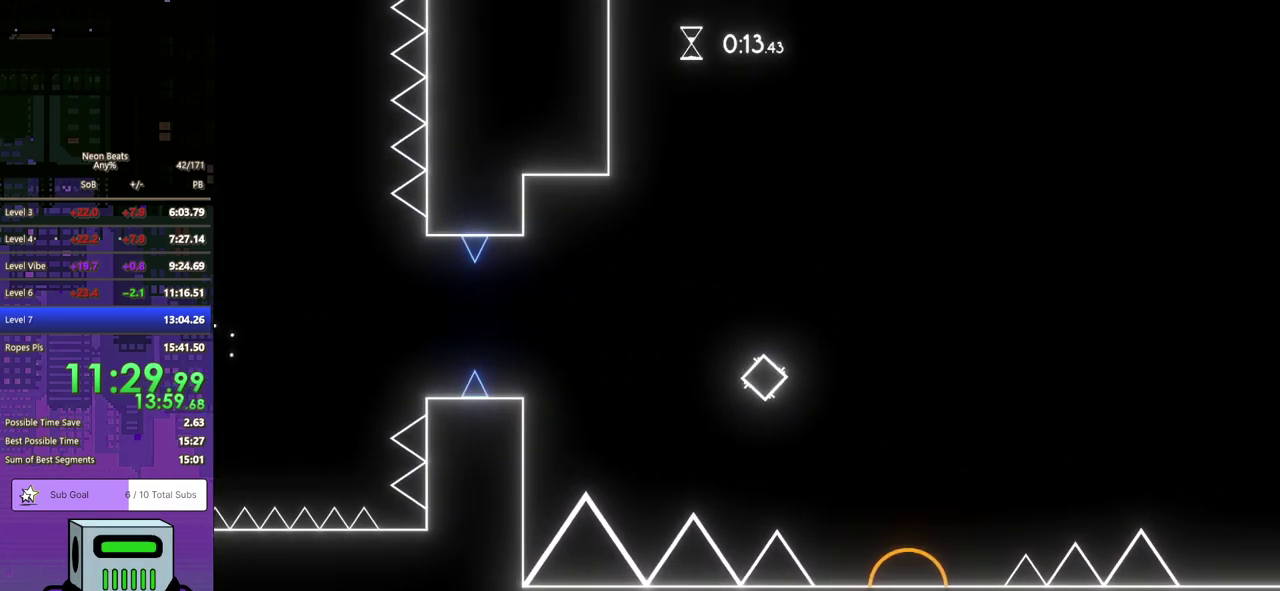
{"buttons": ["DPAD_DOWN", "DPAD_RIGHT"], "left_stick": "center", "events": [[33, "CROSS", "up"], [200, "DPAD_DOWN", "down"]]}
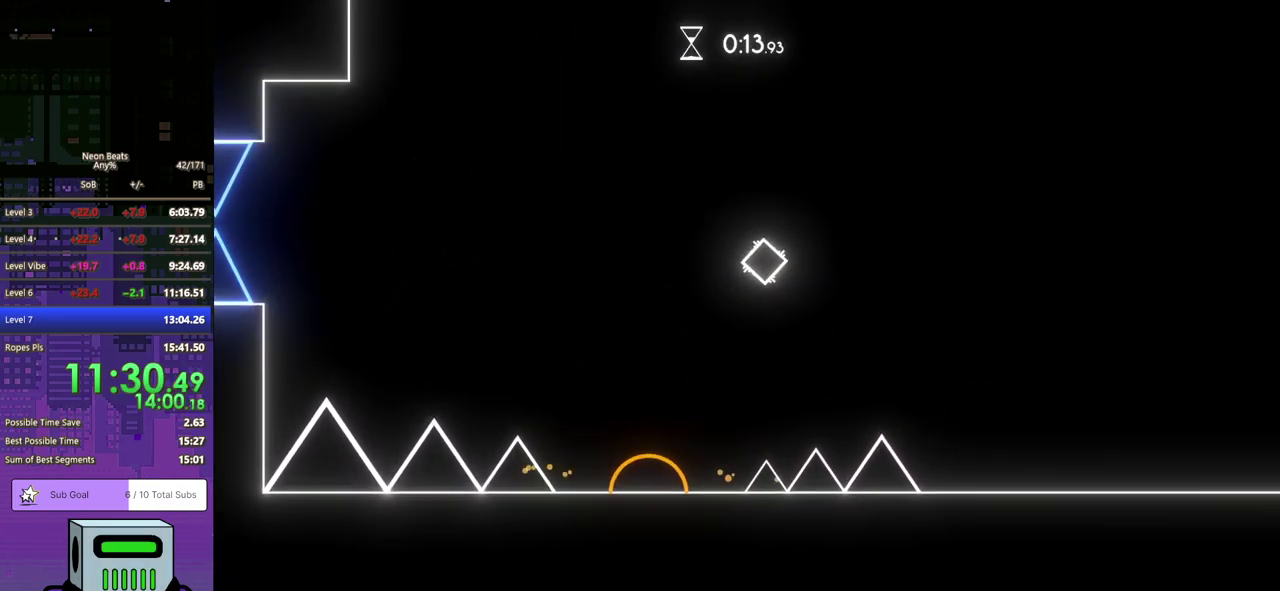
{"buttons": ["DPAD_RIGHT"], "left_stick": "center", "events": [[383, "DPAD_DOWN", "up"]]}
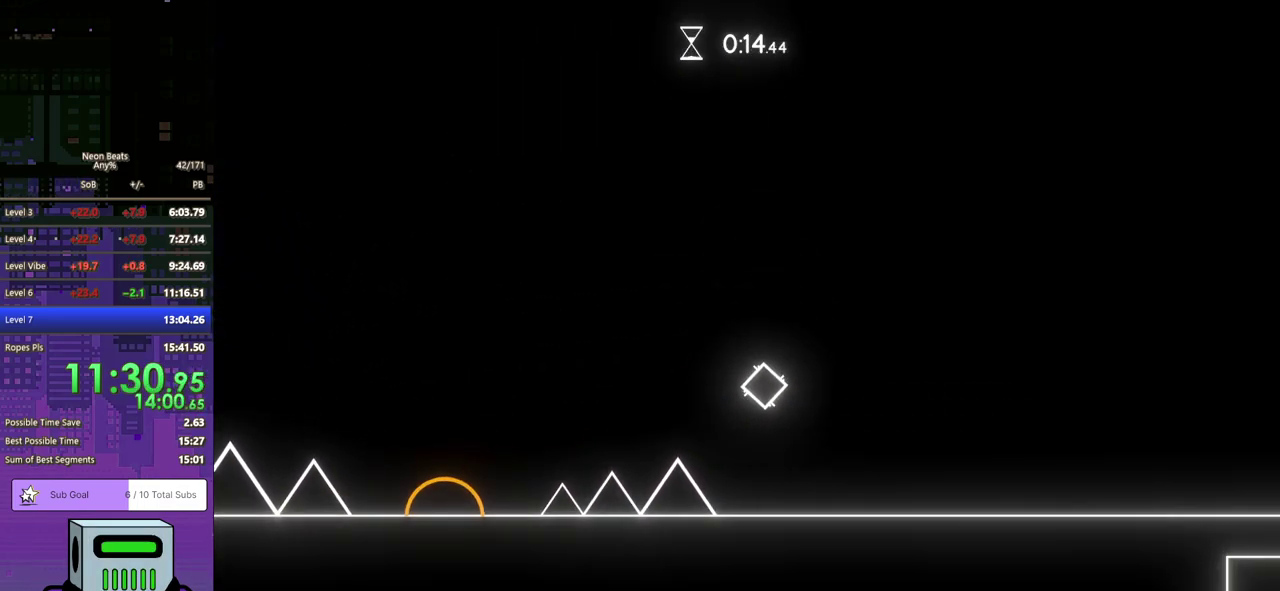
{"buttons": ["DPAD_RIGHT"], "left_stick": "center", "events": []}
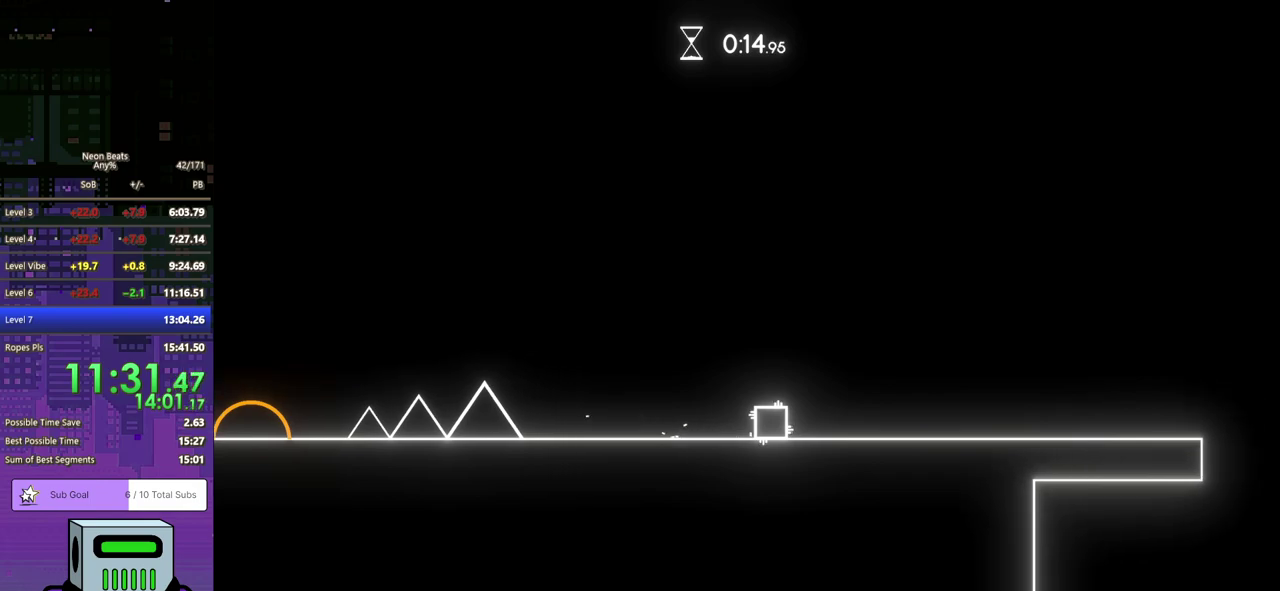
{"buttons": ["DPAD_RIGHT"], "left_stick": "center", "events": []}
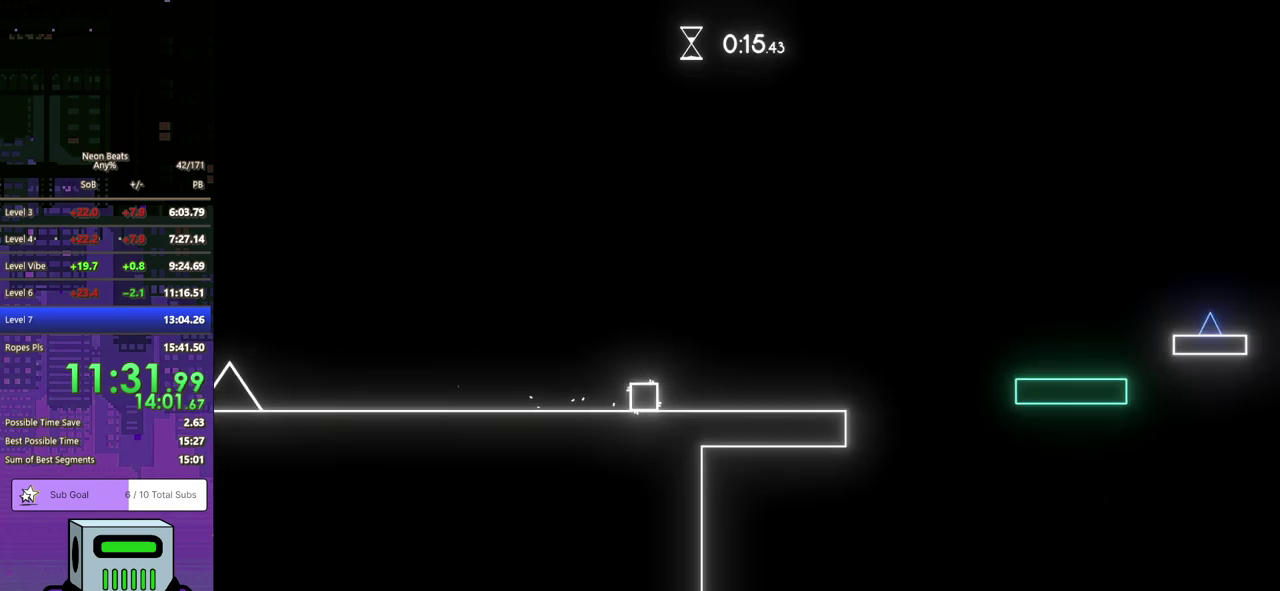
{"buttons": [], "left_stick": "center", "events": [[367, "DPAD_RIGHT", "up"]]}
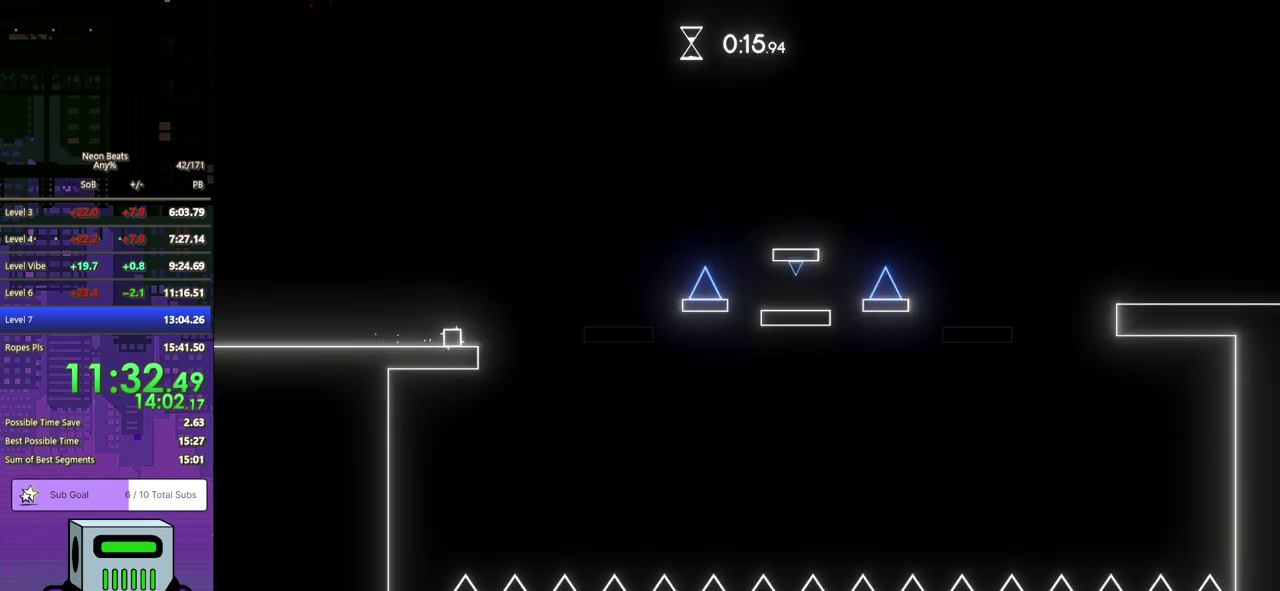
{"buttons": ["CROSS", "DPAD_DOWN", "DPAD_RIGHT"], "left_stick": "center", "events": [[150, "DPAD_RIGHT", "down"], [267, "DPAD_DOWN", "down"], [333, "CROSS", "down"]]}
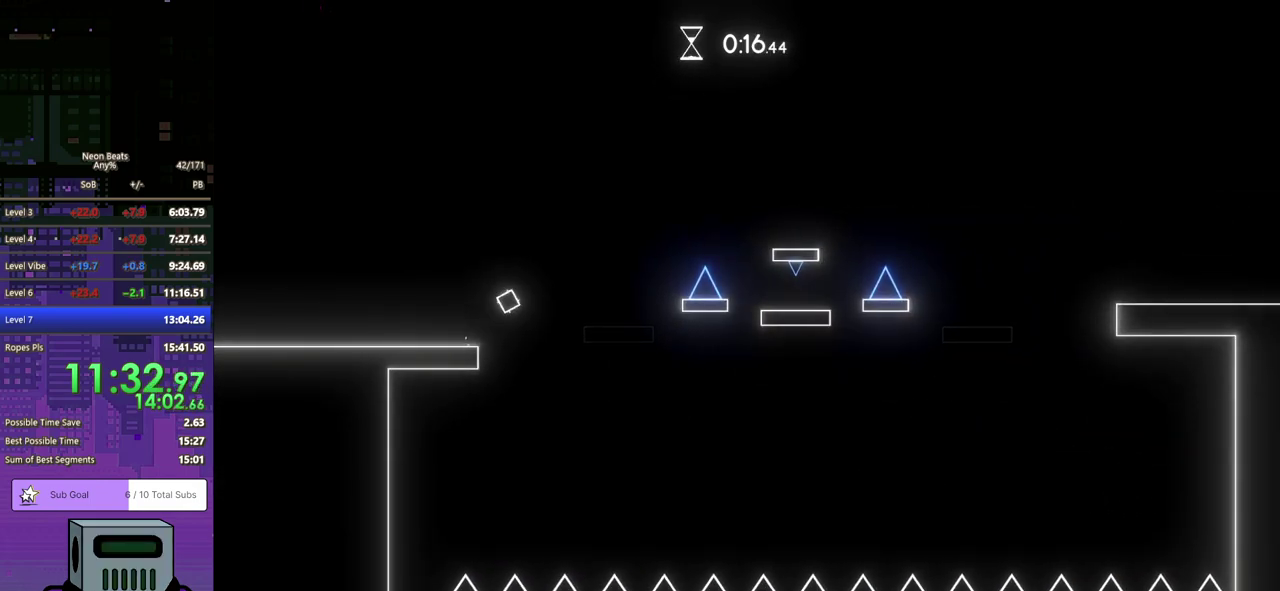
{"buttons": ["DPAD_DOWN", "DPAD_RIGHT"], "left_stick": "center", "events": [[267, "CROSS", "up"]]}
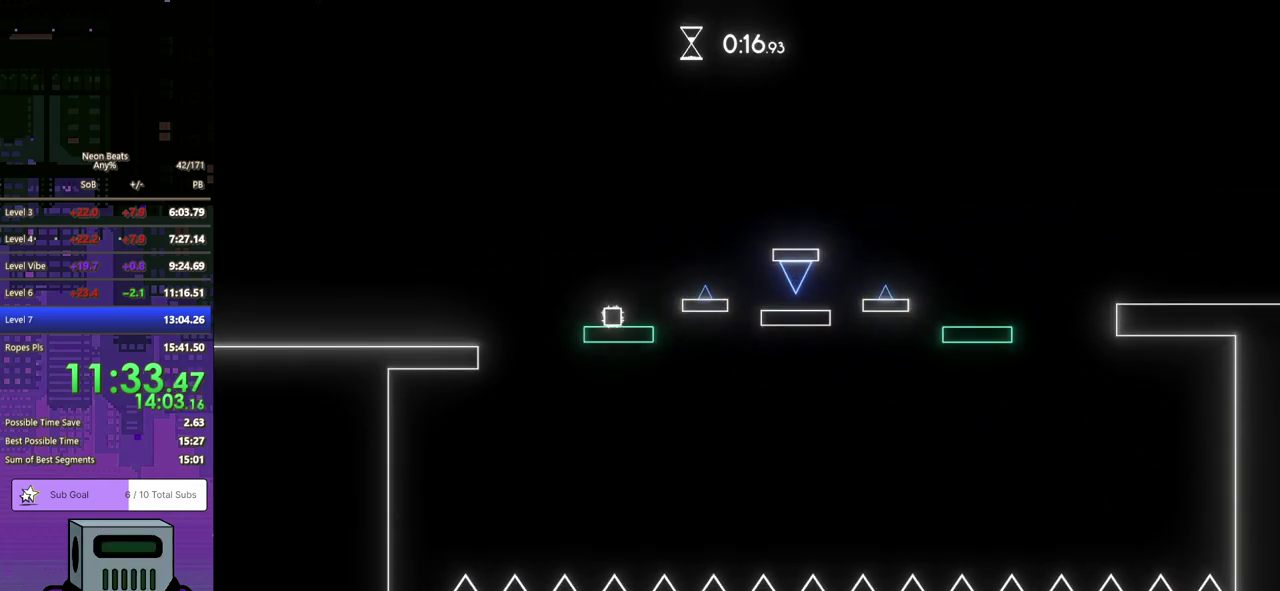
{"buttons": ["DPAD_DOWN", "DPAD_RIGHT"], "left_stick": "center", "events": [[83, "CROSS", "down"], [367, "CROSS", "up"]]}
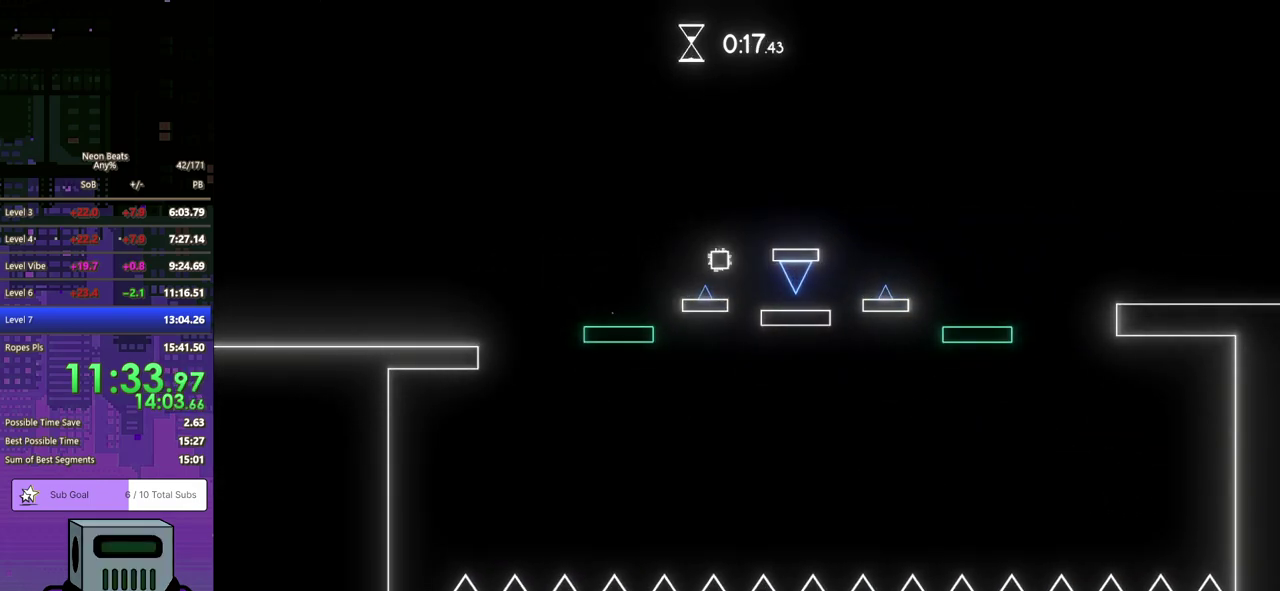
{"buttons": ["CROSS", "DPAD_DOWN", "DPAD_RIGHT"], "left_stick": "center", "events": [[400, "CROSS", "down"]]}
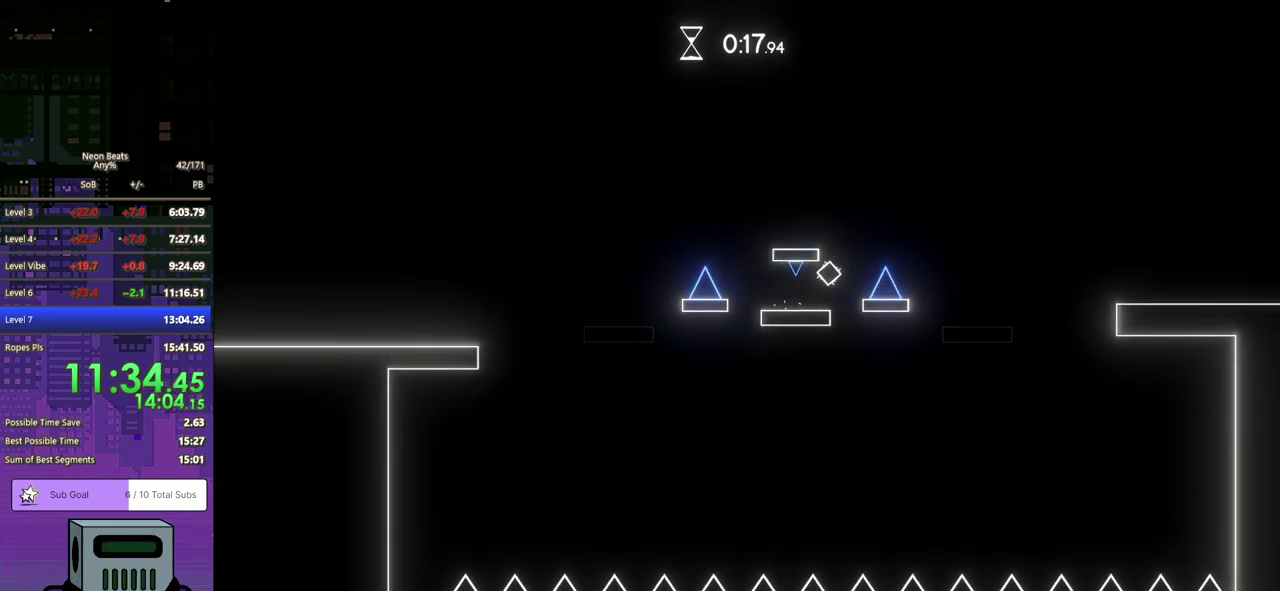
{"buttons": ["DPAD_DOWN", "DPAD_RIGHT"], "left_stick": "center", "events": [[417, "CROSS", "up"]]}
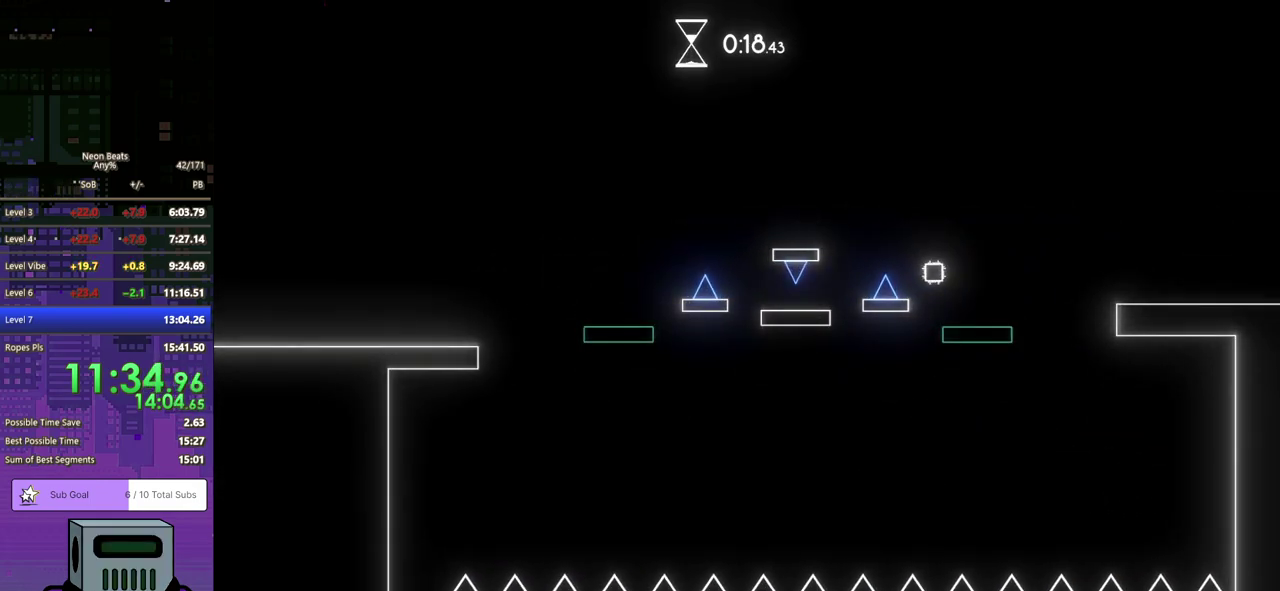
{"buttons": ["CROSS", "DPAD_DOWN", "DPAD_RIGHT"], "left_stick": "center", "events": [[350, "CROSS", "down"]]}
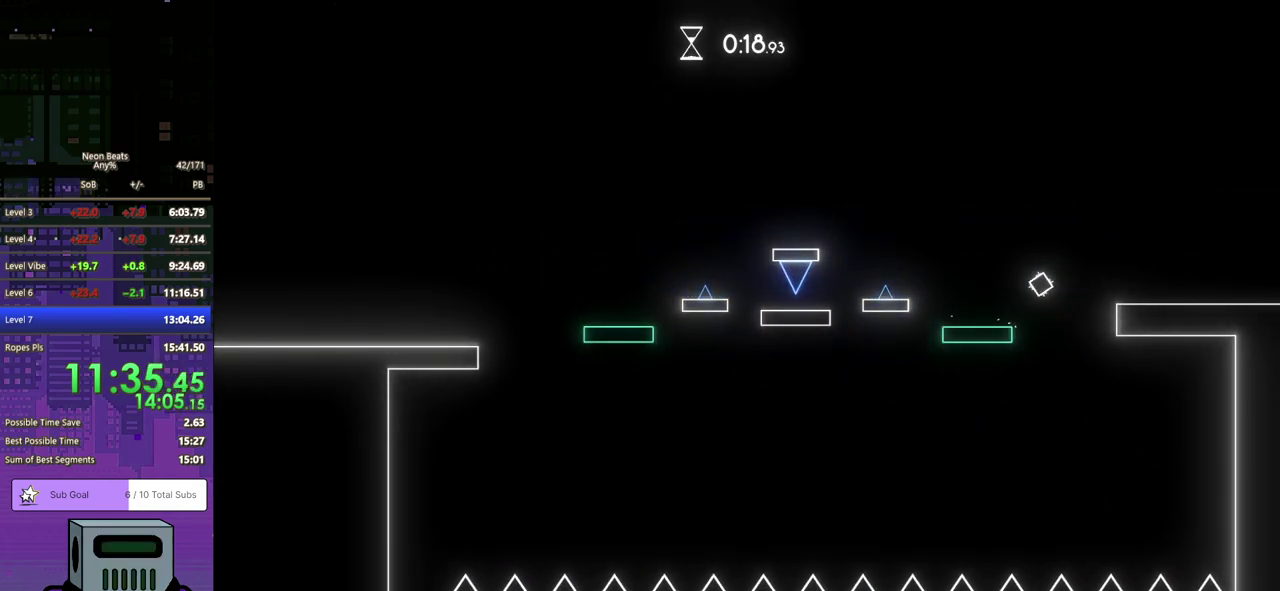
{"buttons": ["DPAD_RIGHT"], "left_stick": "center", "events": [[150, "DPAD_DOWN", "up"], [267, "CROSS", "up"]]}
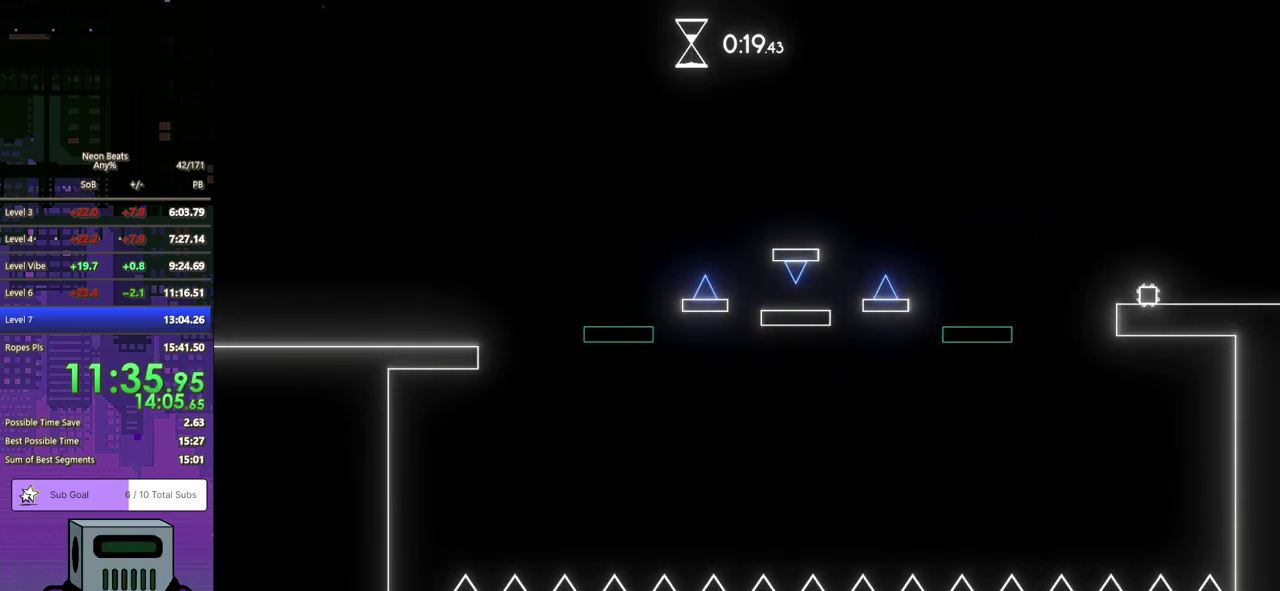
{"buttons": ["DPAD_RIGHT"], "left_stick": "center", "events": []}
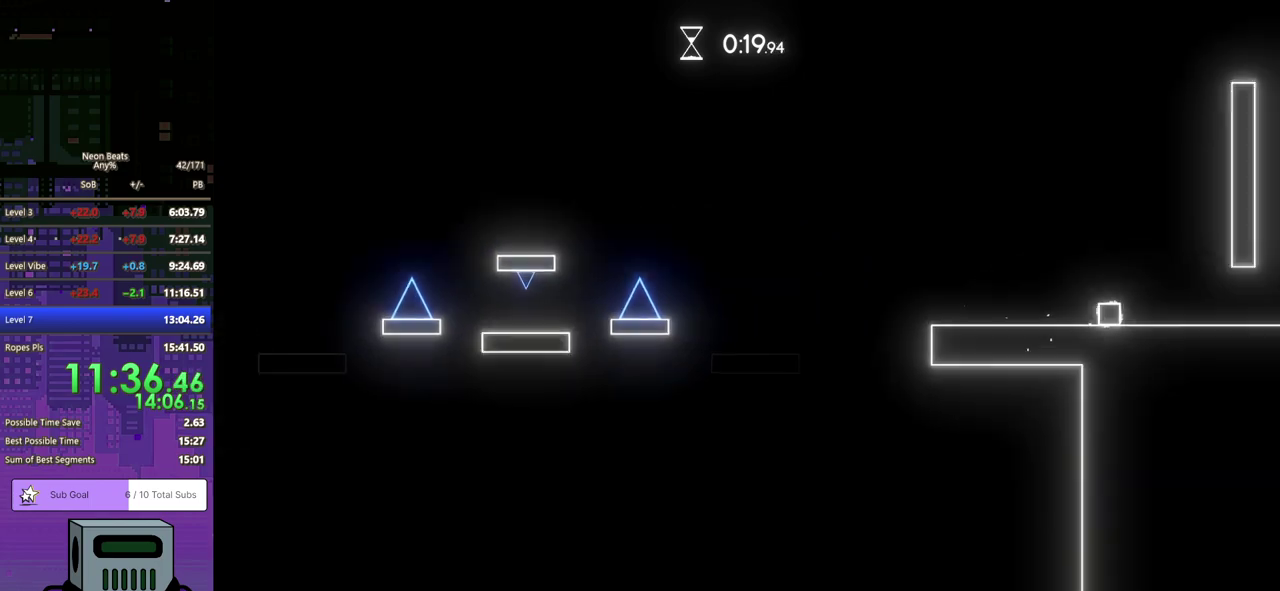
{"buttons": ["DPAD_RIGHT"], "left_stick": "center", "events": []}
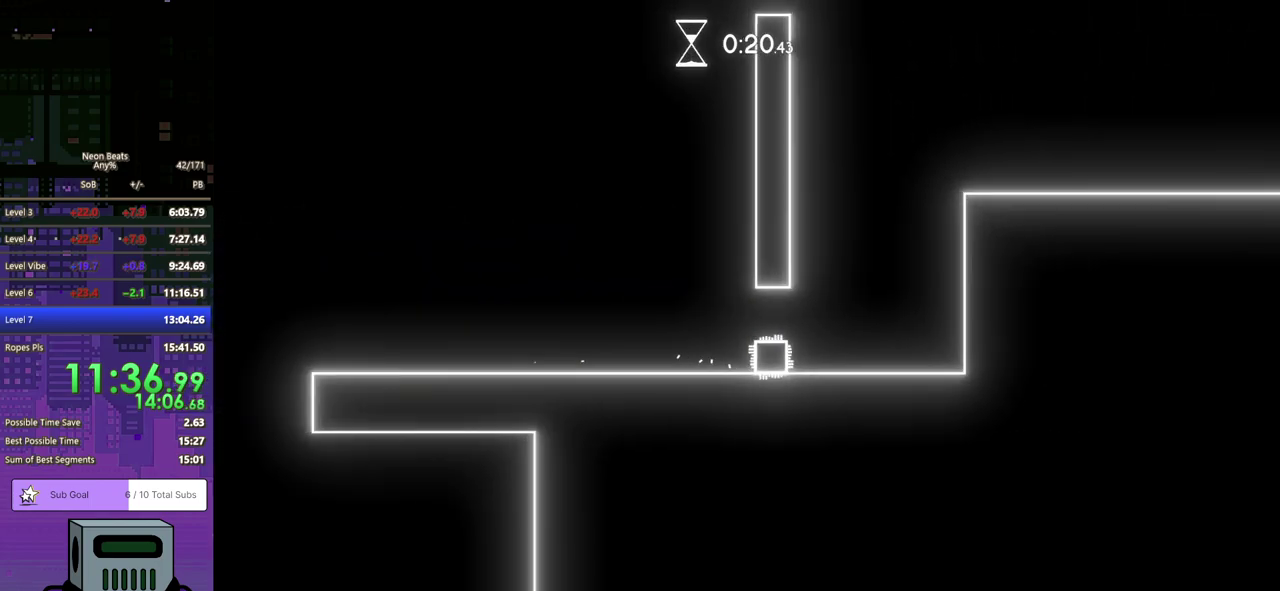
{"buttons": ["CROSS", "DPAD_DOWN", "DPAD_RIGHT"], "left_stick": "center", "events": [[50, "DPAD_DOWN", "down"], [150, "CROSS", "down"], [150, "DPAD_LEFT", "down"], [150, "DPAD_RIGHT", "up"], [400, "CROSS", "up"], [400, "DPAD_DOWN", "up"], [433, "DPAD_LEFT", "up"], [467, "CROSS", "down"], [500, "DPAD_DOWN", "down"], [500, "DPAD_RIGHT", "down"]]}
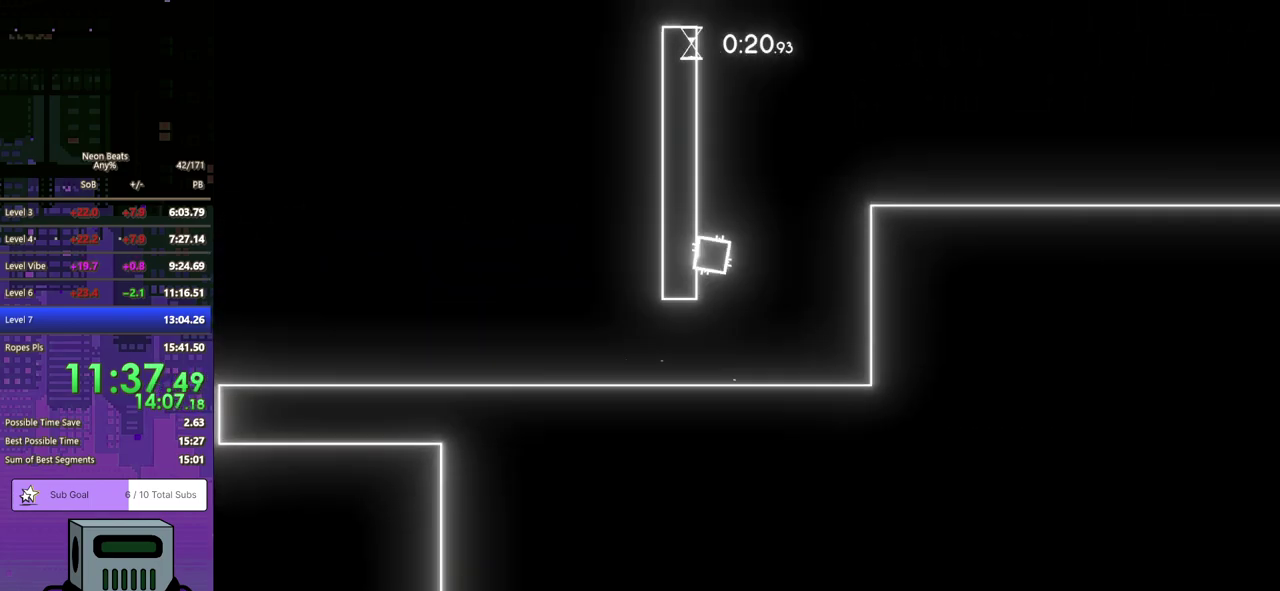
{"buttons": ["DPAD_RIGHT"], "left_stick": "center", "events": [[17, "DPAD_DOWN", "up"], [50, "CROSS", "up"], [83, "CROSS", "down"], [83, "DPAD_DOWN", "down"], [183, "DPAD_DOWN", "up"], [200, "DPAD_DOWN", "down"], [283, "CROSS", "up"], [400, "DPAD_DOWN", "up"]]}
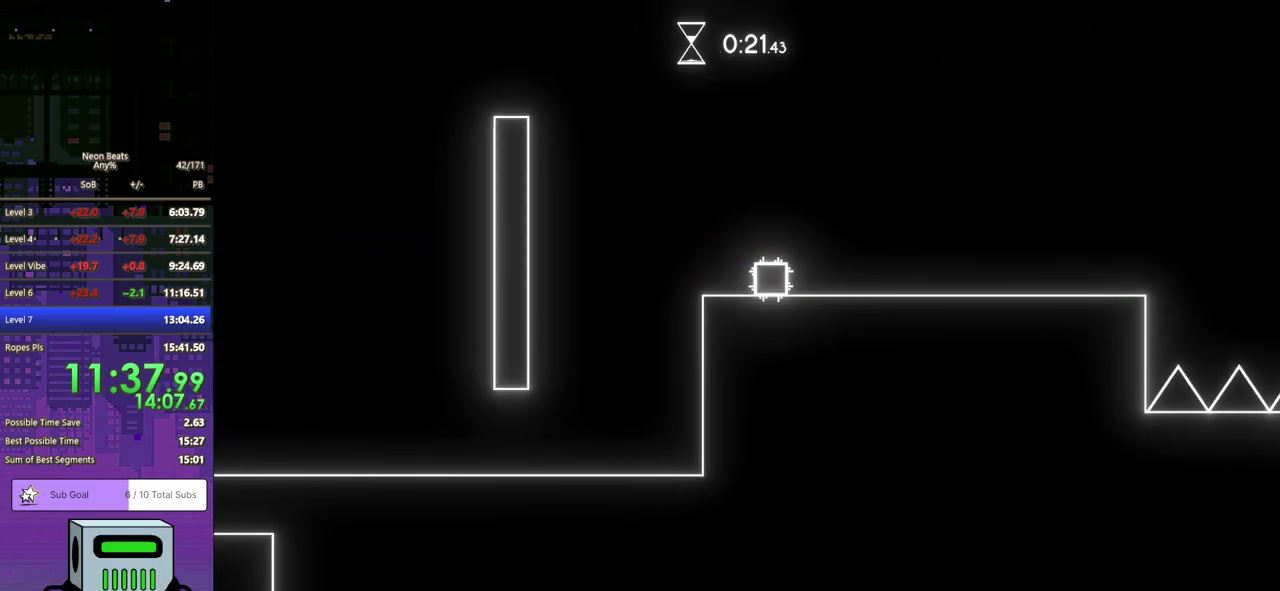
{"buttons": ["DPAD_RIGHT"], "left_stick": "center", "events": []}
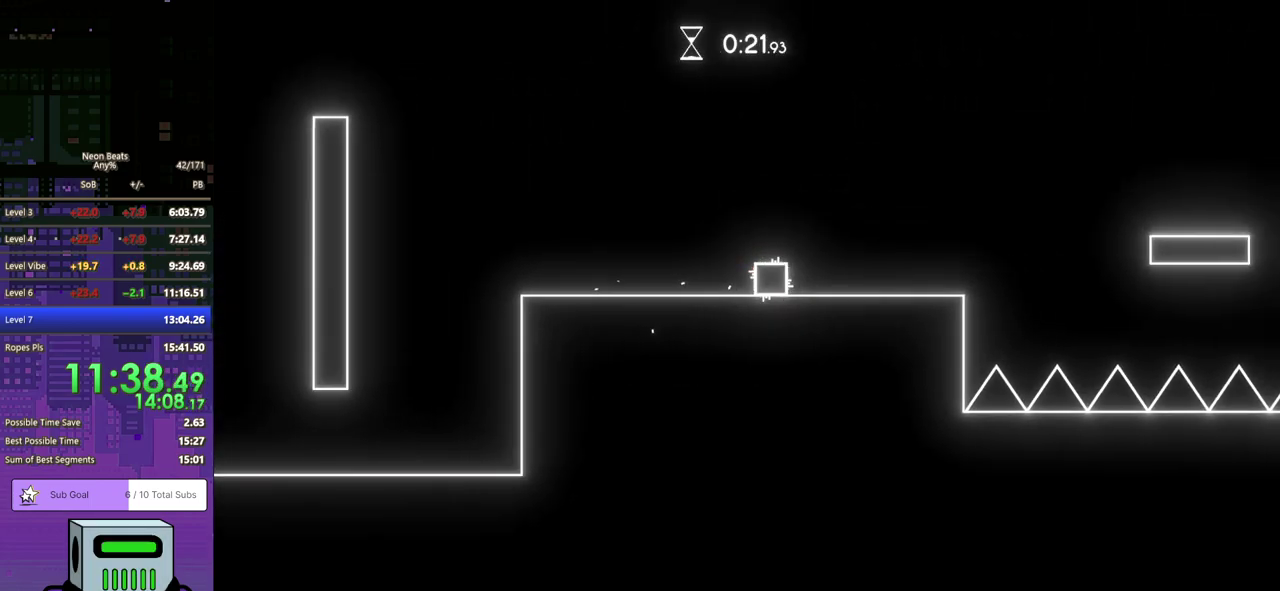
{"buttons": ["CROSS", "DPAD_RIGHT"], "left_stick": "center", "events": [[467, "CROSS", "down"]]}